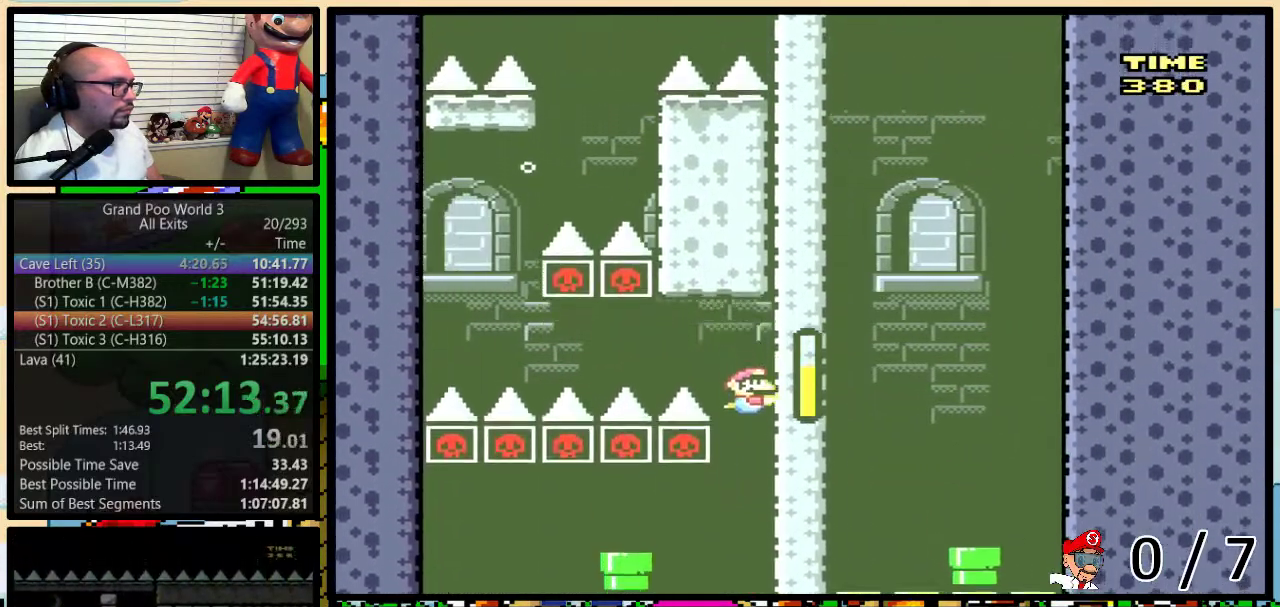
Gameplay with a controller (Nintendo layout); each line is a JSON object with the inputs held at the frame after it. "events" lists button and stick changes between this image and that frame as [ms after this image, input, new state], when the widget could be followed in between. Not read: L3 R3.
{"buttons": ["B", "Y", "DPAD_DOWN", "DPAD_LEFT"], "events": [[300, "DPAD_LEFT", "down"], [417, "B", "down"]]}
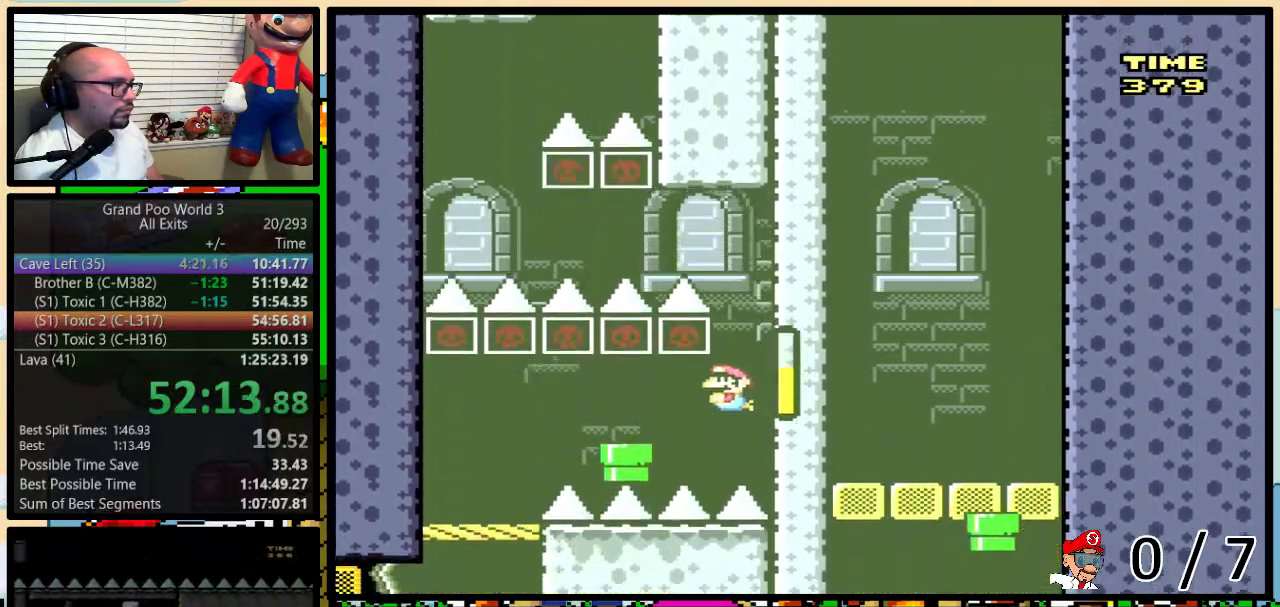
{"buttons": ["Y", "DPAD_DOWN"], "events": [[50, "B", "up"], [133, "DPAD_DOWN", "up"], [333, "DPAD_LEFT", "up"], [400, "DPAD_DOWN", "down"]]}
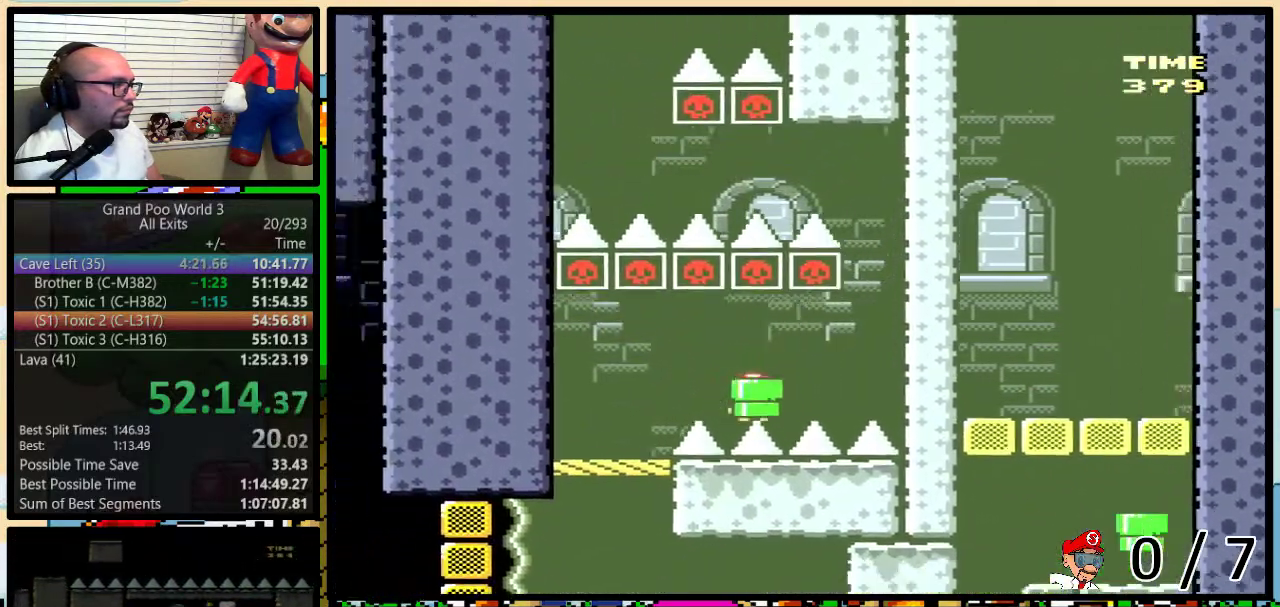
{"buttons": ["Y", "DPAD_UP", "DPAD_LEFT"], "events": [[117, "B", "down"], [183, "DPAD_LEFT", "down"], [183, "DPAD_UP", "down"], [217, "B", "up"], [233, "DPAD_DOWN", "up"], [267, "B", "down"], [483, "B", "up"]]}
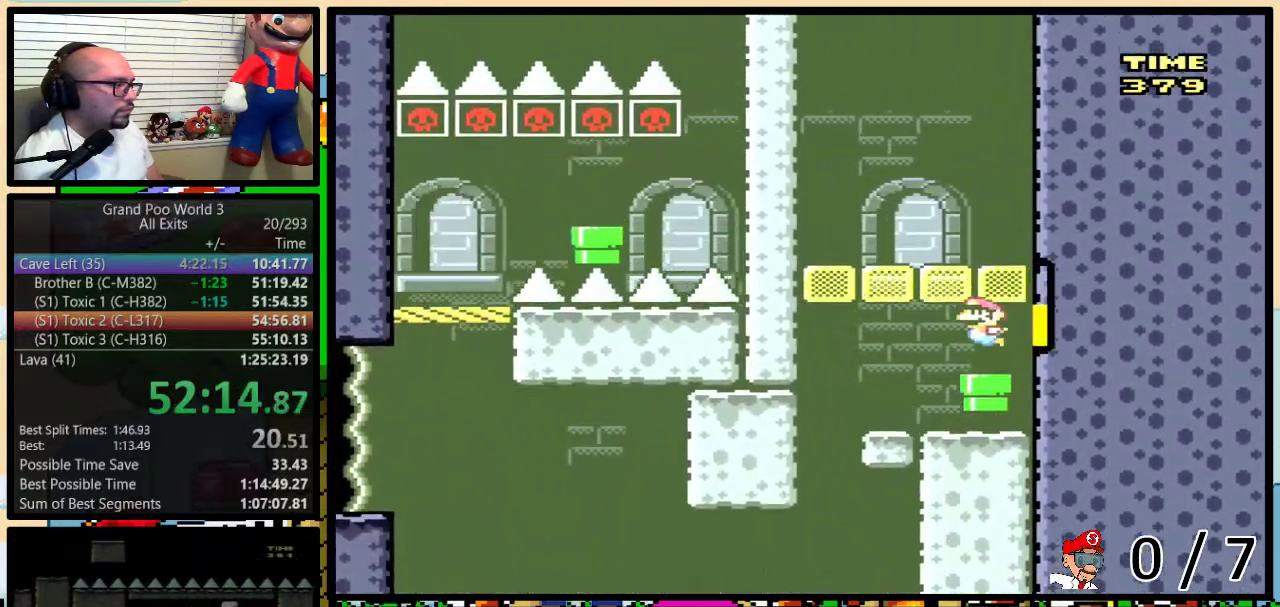
{"buttons": ["Y", "DPAD_RIGHT"], "events": [[50, "B", "down"], [150, "B", "up"], [150, "DPAD_UP", "up"], [333, "DPAD_LEFT", "up"], [333, "DPAD_RIGHT", "down"]]}
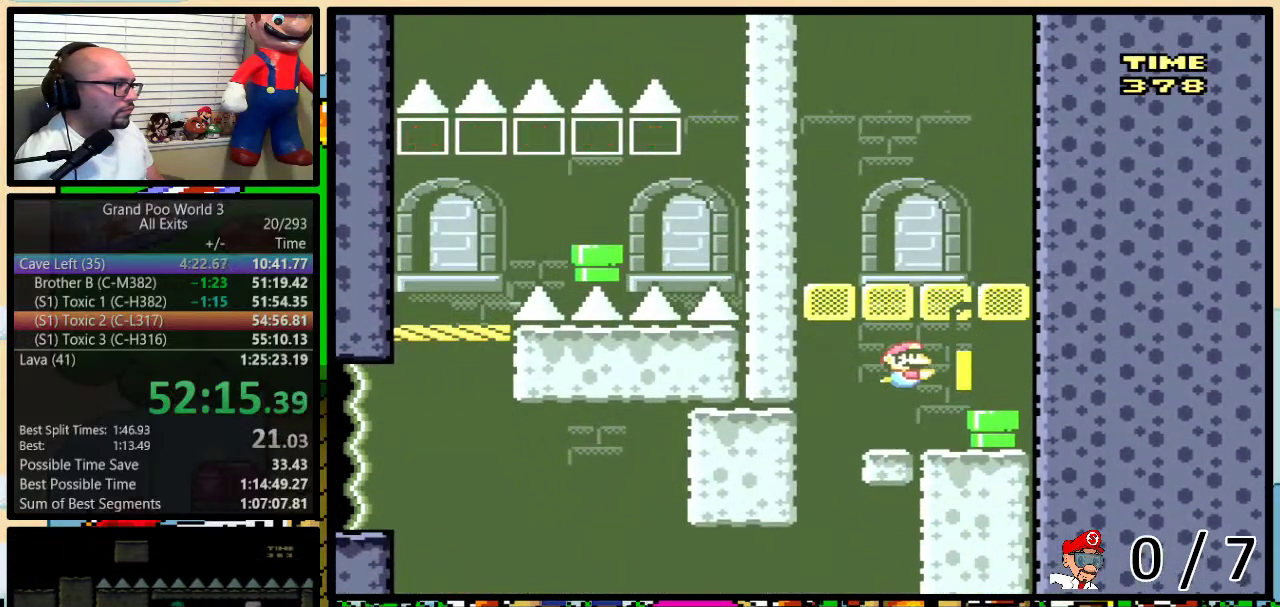
{"buttons": ["Y", "DPAD_LEFT"], "events": [[367, "DPAD_RIGHT", "up"], [400, "DPAD_LEFT", "down"]]}
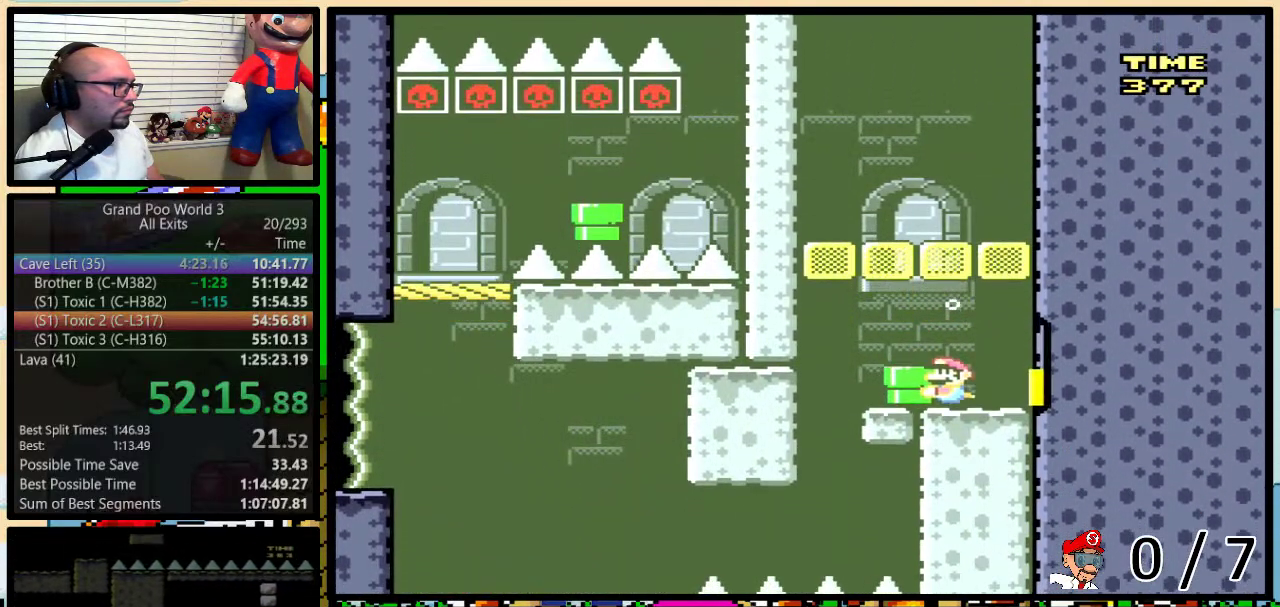
{"buttons": ["Y", "DPAD_DOWN", "DPAD_LEFT"], "events": [[233, "DPAD_DOWN", "down"]]}
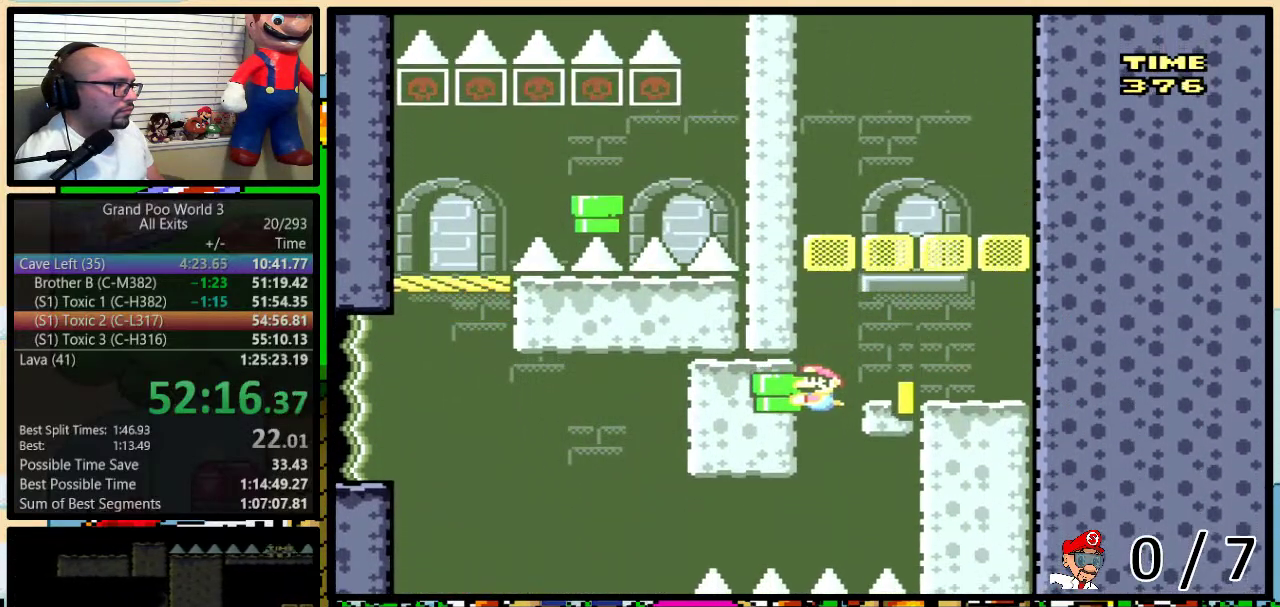
{"buttons": ["Y", "DPAD_LEFT"], "events": [[483, "DPAD_DOWN", "up"]]}
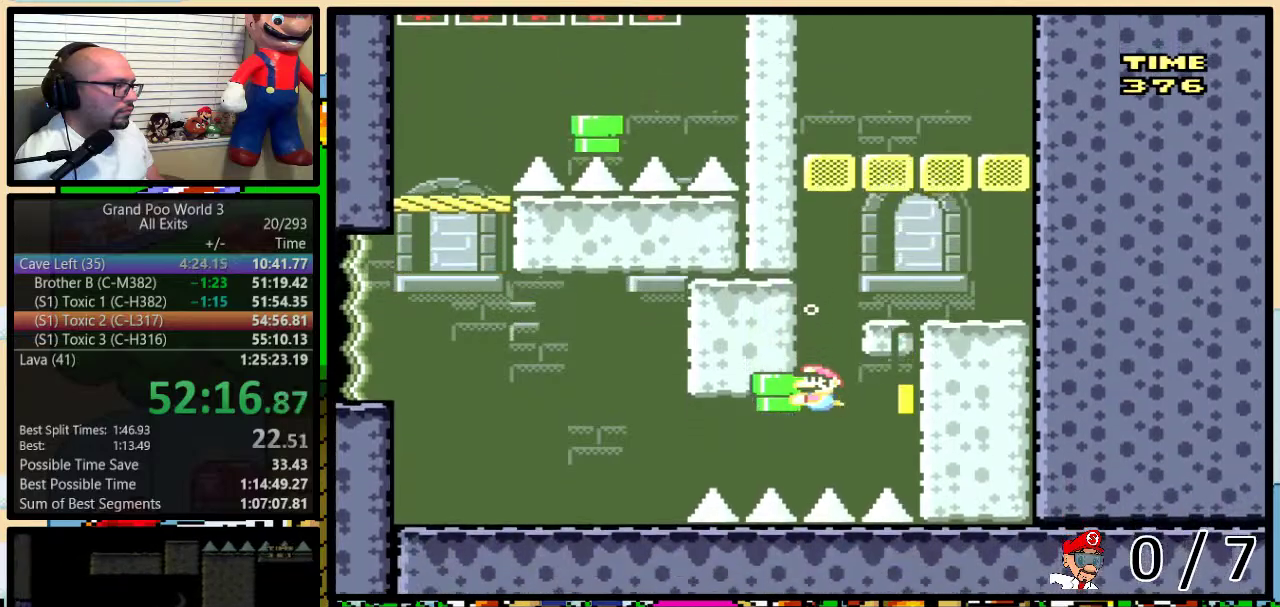
{"buttons": ["Y", "DPAD_LEFT"], "events": []}
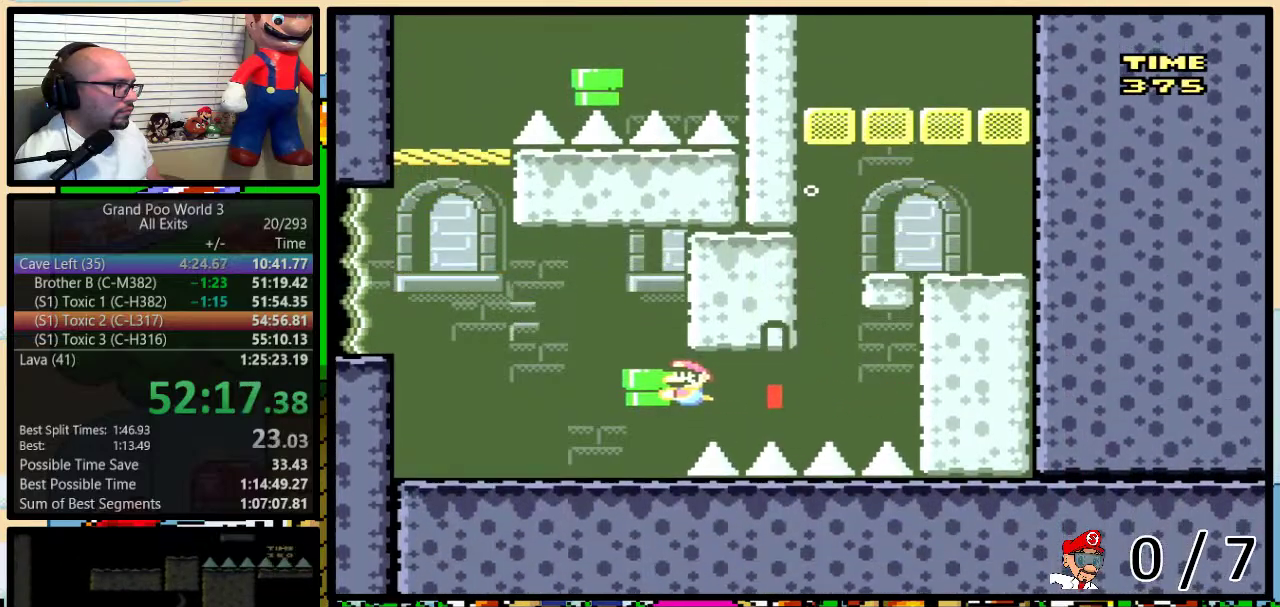
{"buttons": ["Y", "DPAD_LEFT"], "events": []}
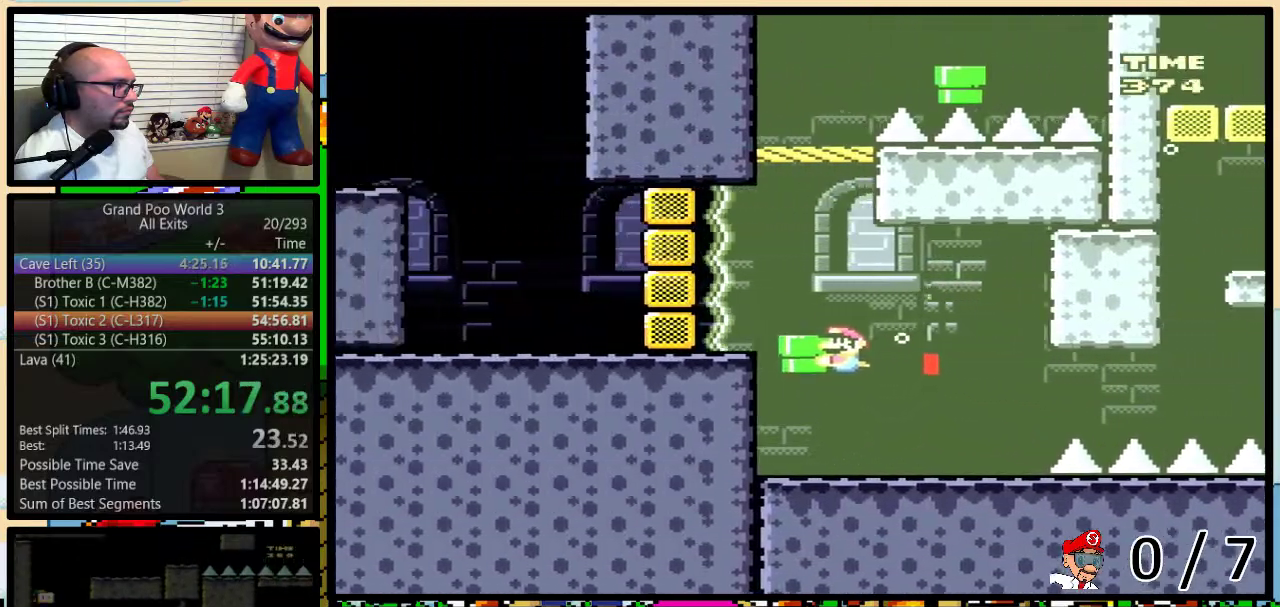
{"buttons": ["B", "Y", "DPAD_UP", "DPAD_RIGHT"], "events": [[300, "DPAD_UP", "down"], [333, "DPAD_LEFT", "up"], [333, "DPAD_RIGHT", "down"], [467, "B", "down"]]}
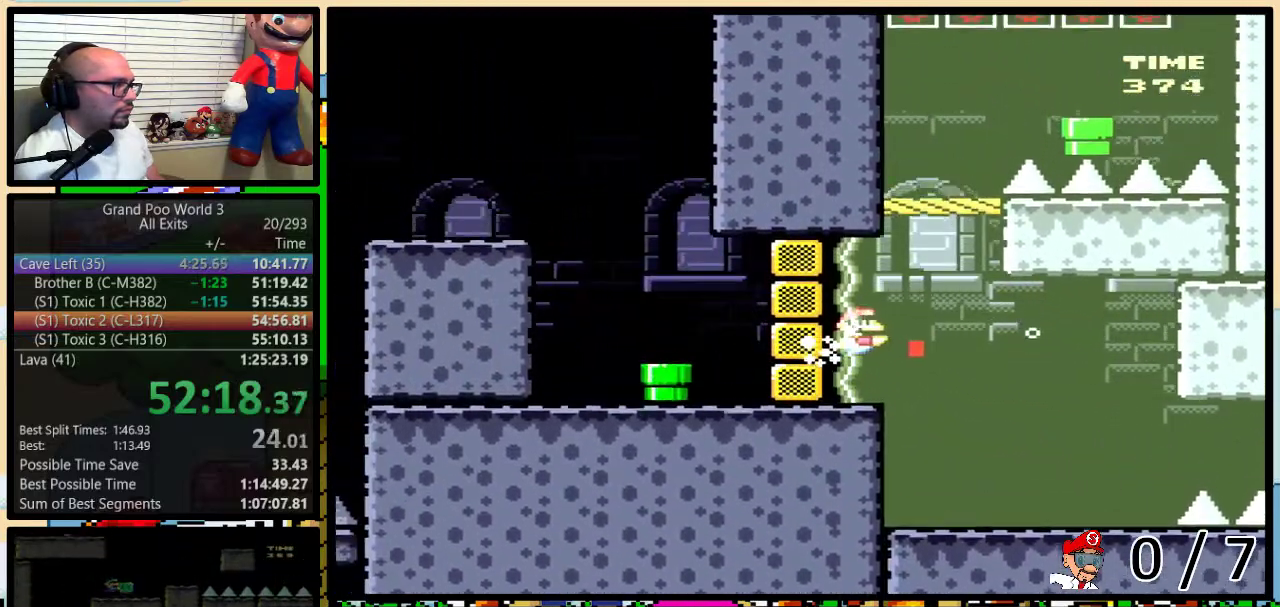
{"buttons": ["B", "Y", "DPAD_UP", "DPAD_RIGHT"], "events": [[83, "B", "up"], [133, "DPAD_LEFT", "down"], [133, "DPAD_RIGHT", "up"], [167, "B", "down"], [233, "B", "up"], [267, "DPAD_LEFT", "up"], [267, "DPAD_RIGHT", "down"], [300, "B", "down"], [367, "B", "up"], [467, "B", "down"]]}
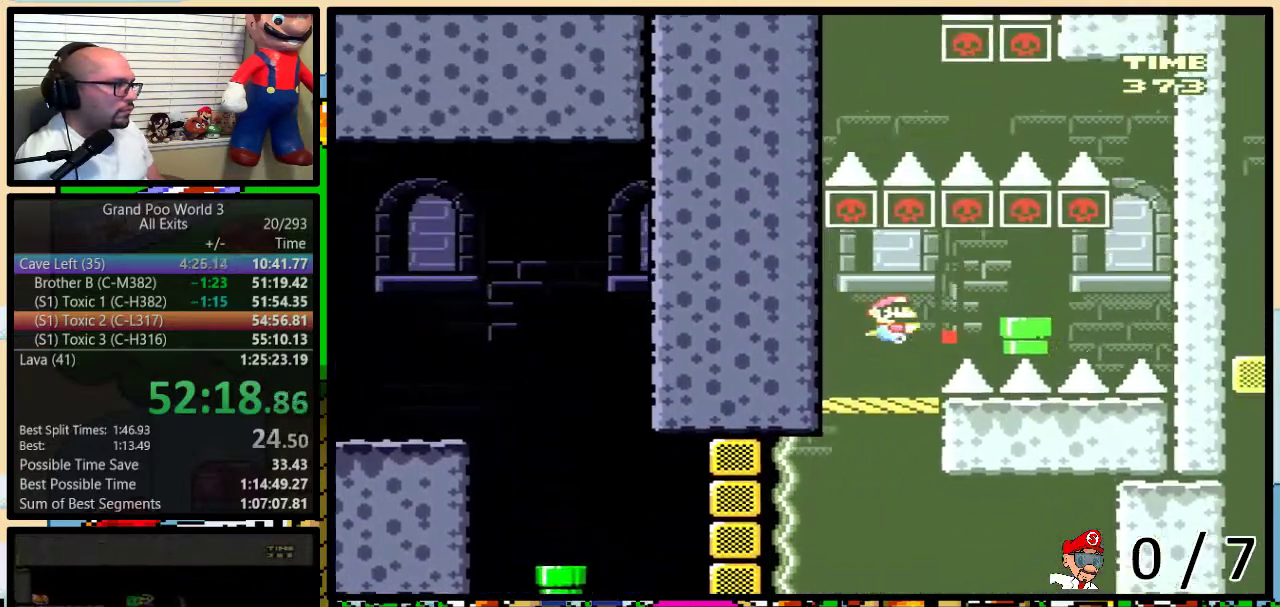
{"buttons": ["Y", "DPAD_DOWN"], "events": [[17, "B", "up"], [17, "DPAD_UP", "up"], [117, "DPAD_DOWN", "down"], [433, "DPAD_RIGHT", "up"]]}
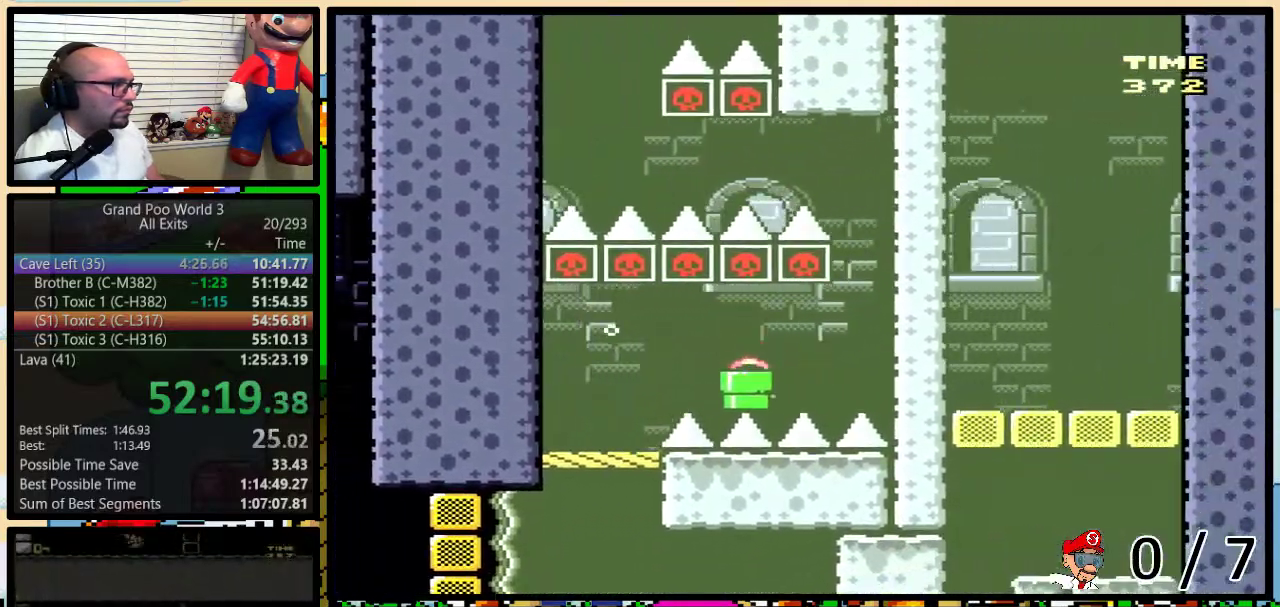
{"buttons": ["Y", "DPAD_RIGHT"], "events": [[33, "DPAD_LEFT", "down"], [83, "DPAD_LEFT", "up"], [83, "Y", "up"], [117, "DPAD_DOWN", "up"], [150, "Y", "down"], [233, "DPAD_RIGHT", "down"]]}
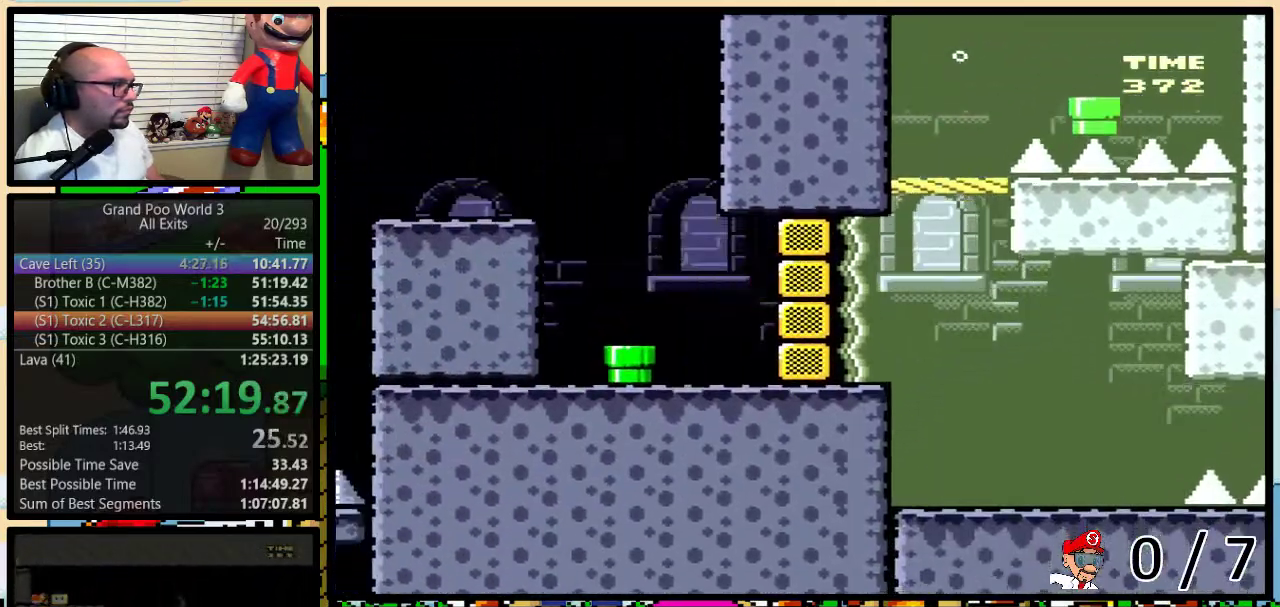
{"buttons": ["Y", "DPAD_LEFT"], "events": [[450, "DPAD_RIGHT", "up"], [483, "DPAD_LEFT", "down"]]}
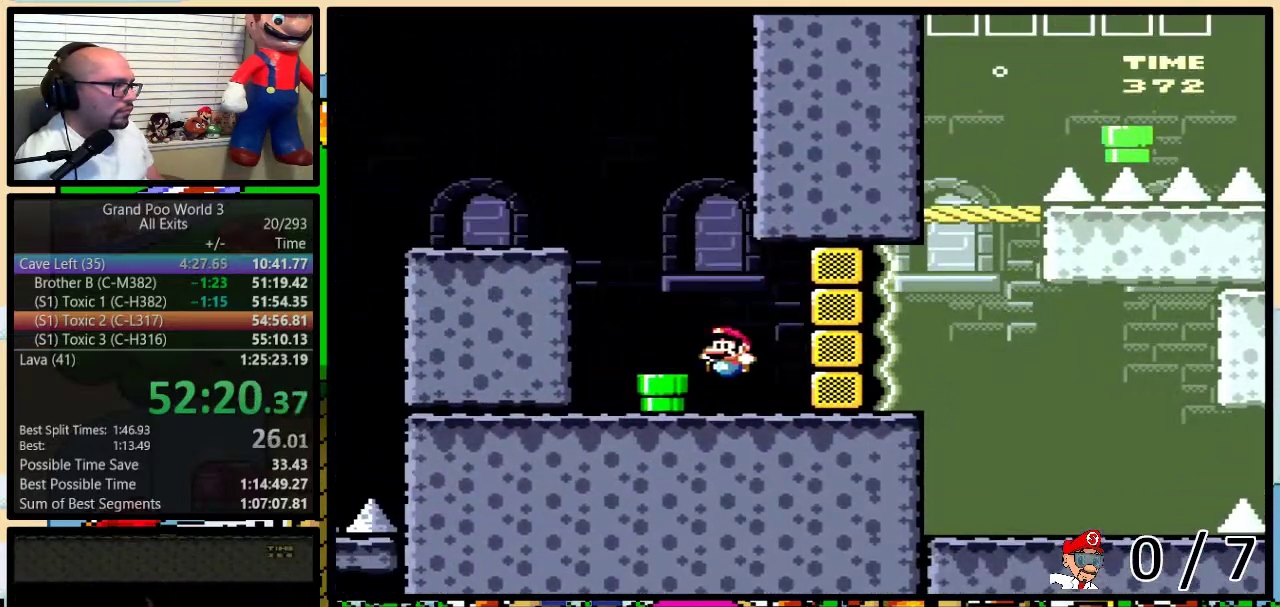
{"buttons": ["B", "Y", "DPAD_LEFT"], "events": [[300, "B", "down"]]}
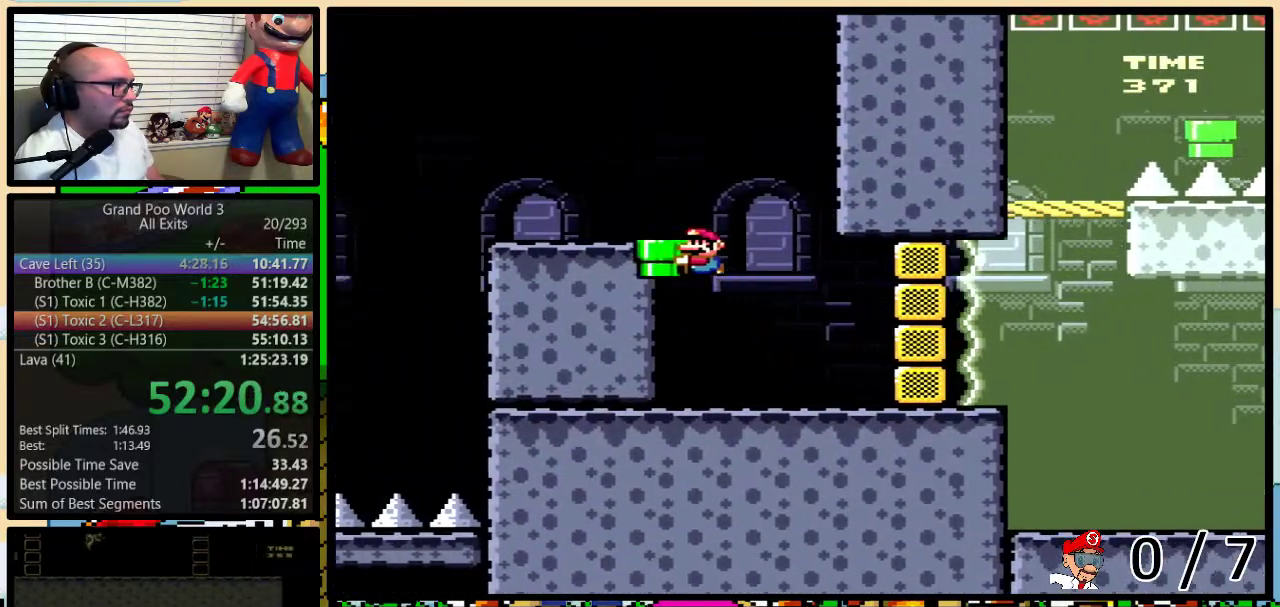
{"buttons": ["Y", "DPAD_LEFT"], "events": [[167, "B", "up"]]}
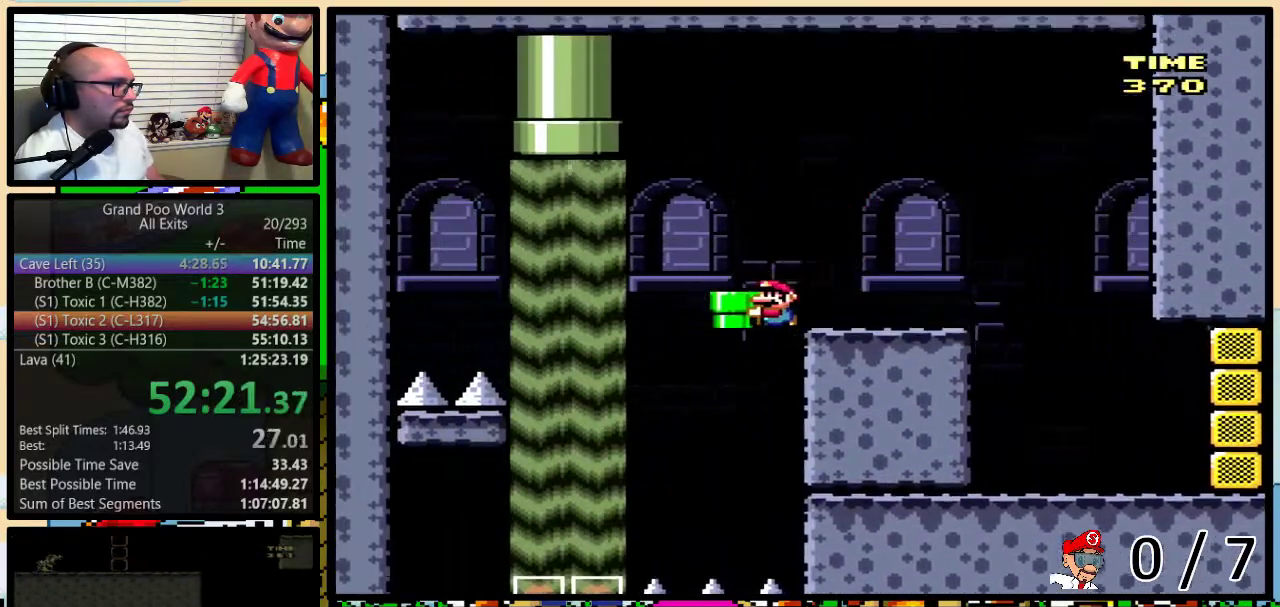
{"buttons": ["Y", "DPAD_LEFT"], "events": []}
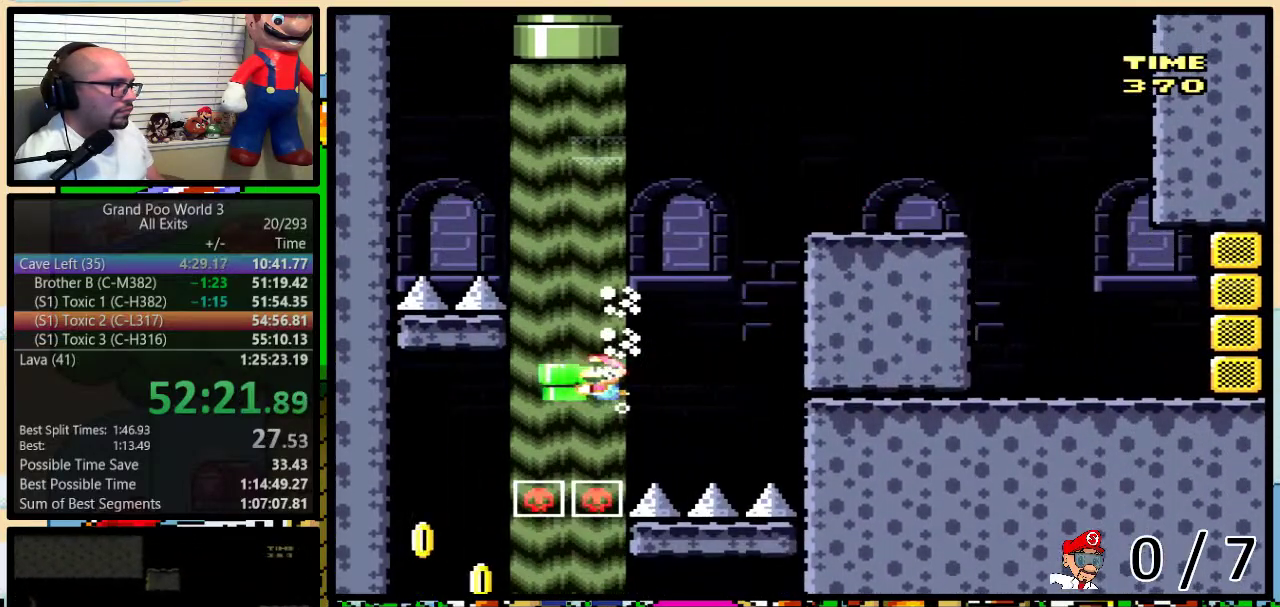
{"buttons": ["Y", "DPAD_DOWN", "DPAD_RIGHT"], "events": [[17, "DPAD_DOWN", "down"], [333, "DPAD_LEFT", "up"], [333, "DPAD_RIGHT", "down"]]}
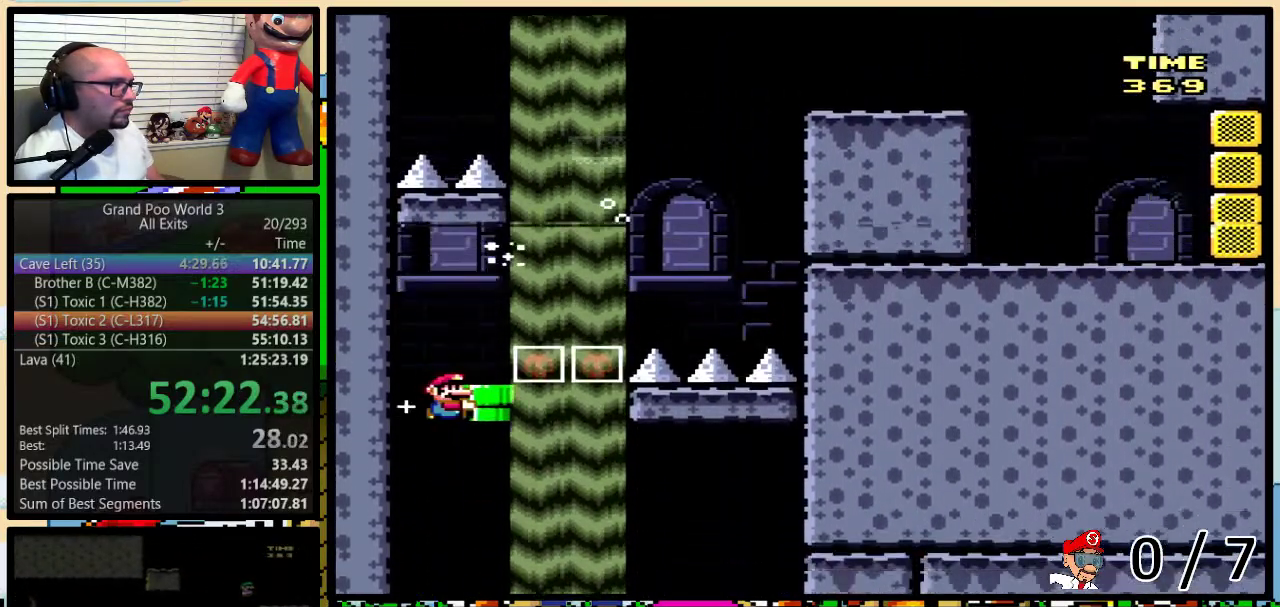
{"buttons": [], "events": [[100, "DPAD_DOWN", "up"], [367, "DPAD_RIGHT", "up"], [483, "Y", "up"]]}
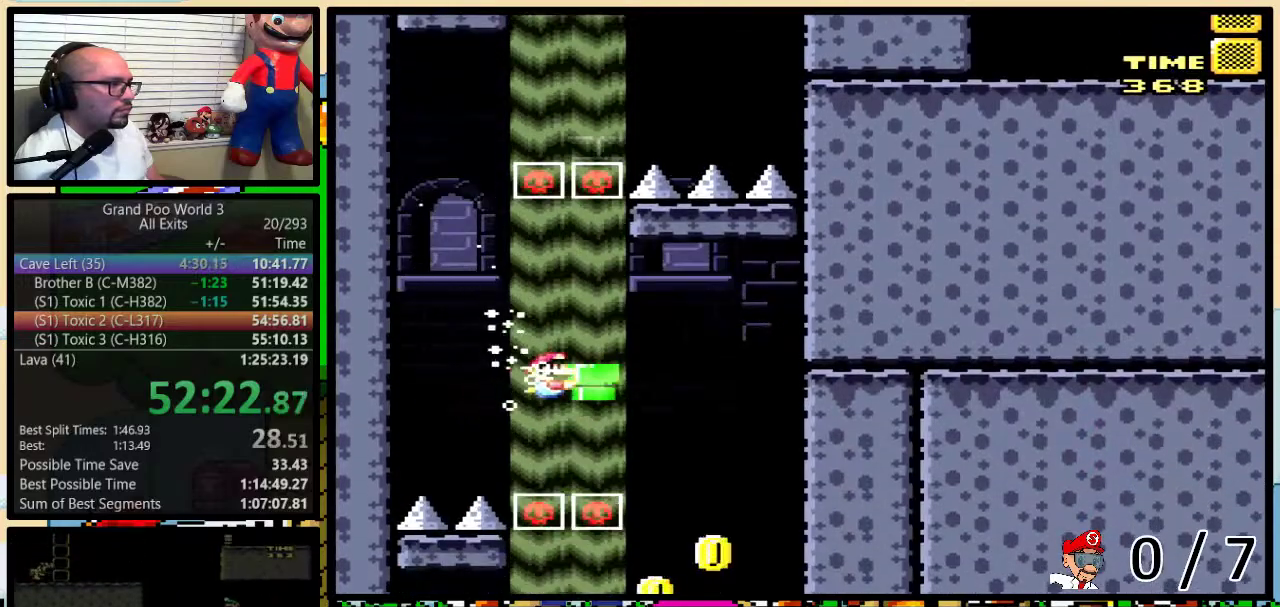
{"buttons": ["Y", "DPAD_DOWN", "DPAD_RIGHT"], "events": [[50, "DPAD_RIGHT", "down"], [50, "Y", "down"], [117, "DPAD_DOWN", "down"]]}
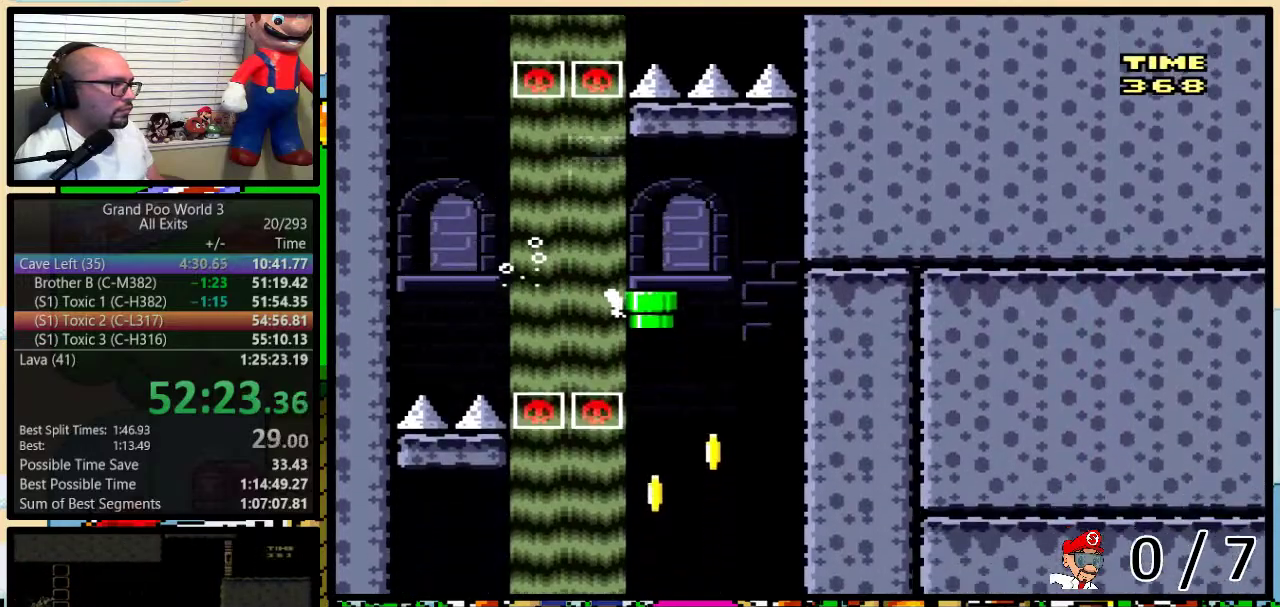
{"buttons": ["Y", "DPAD_RIGHT"], "events": [[17, "DPAD_RIGHT", "up"], [117, "DPAD_DOWN", "up"], [117, "DPAD_RIGHT", "down"]]}
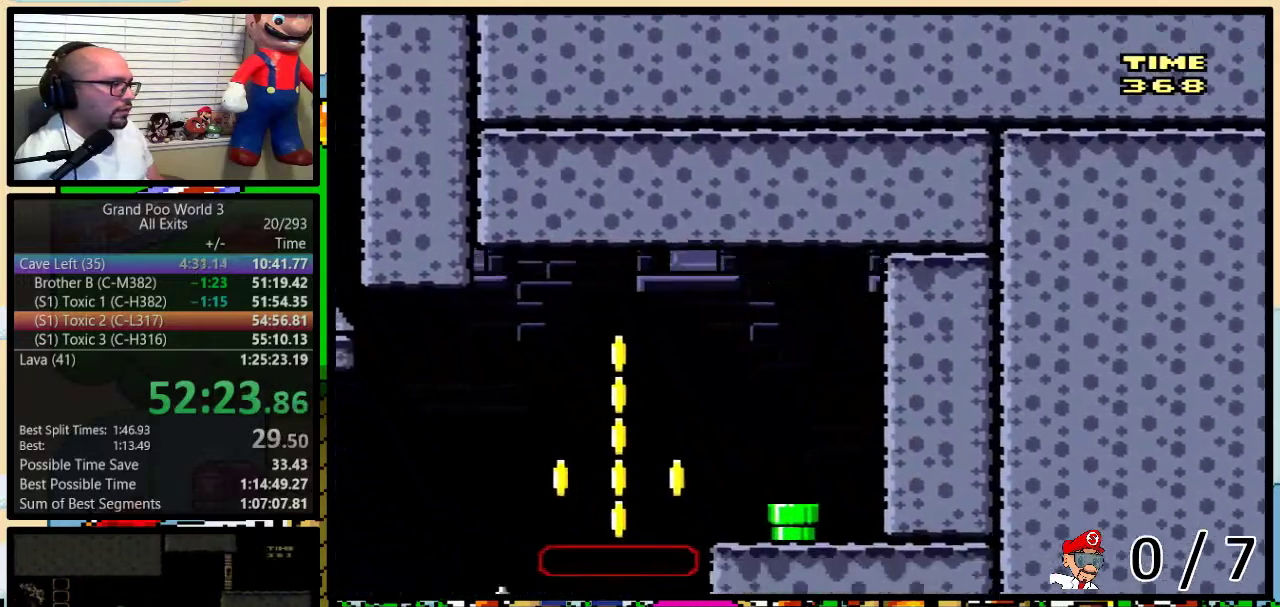
{"buttons": ["Y", "DPAD_RIGHT"], "events": []}
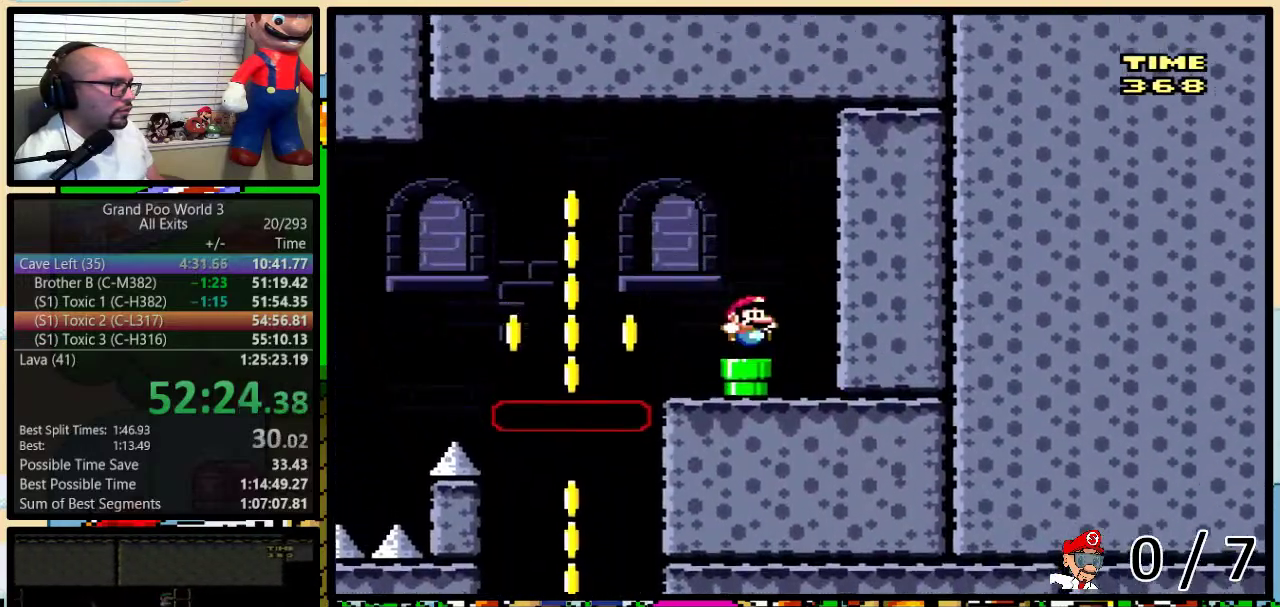
{"buttons": ["Y", "DPAD_LEFT"], "events": [[267, "DPAD_LEFT", "down"], [267, "DPAD_RIGHT", "up"]]}
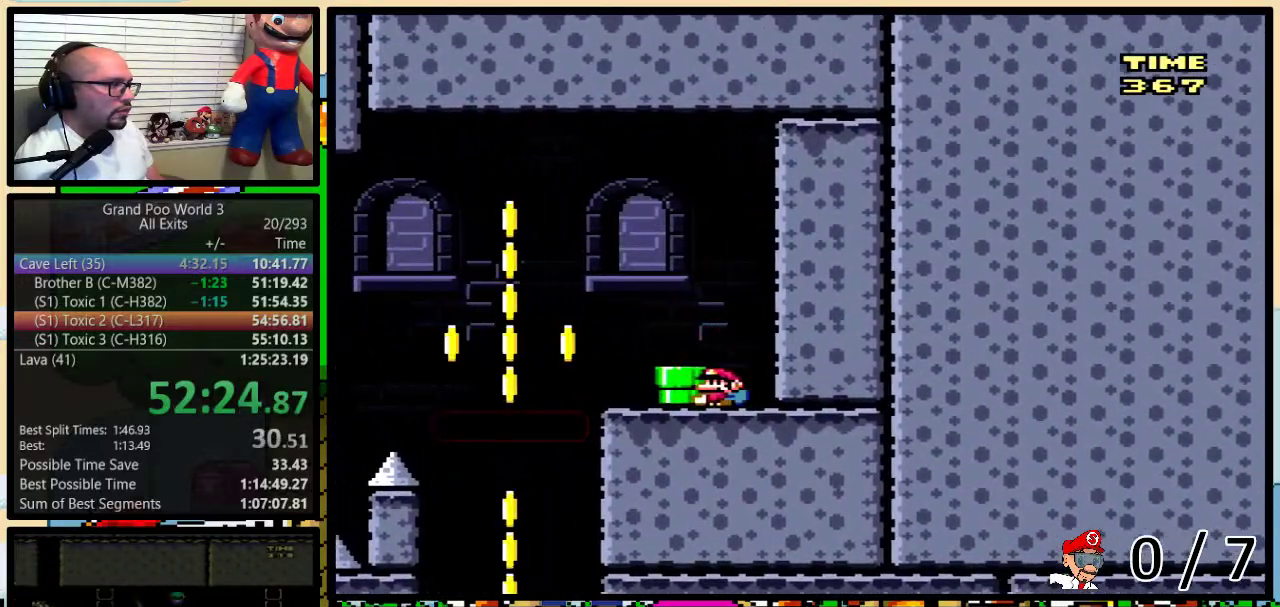
{"buttons": ["DPAD_RIGHT"], "events": [[117, "B", "down"], [133, "DPAD_UP", "down"], [200, "DPAD_LEFT", "up"], [200, "DPAD_UP", "up"], [417, "Y", "up"], [450, "B", "up"], [450, "DPAD_RIGHT", "down"]]}
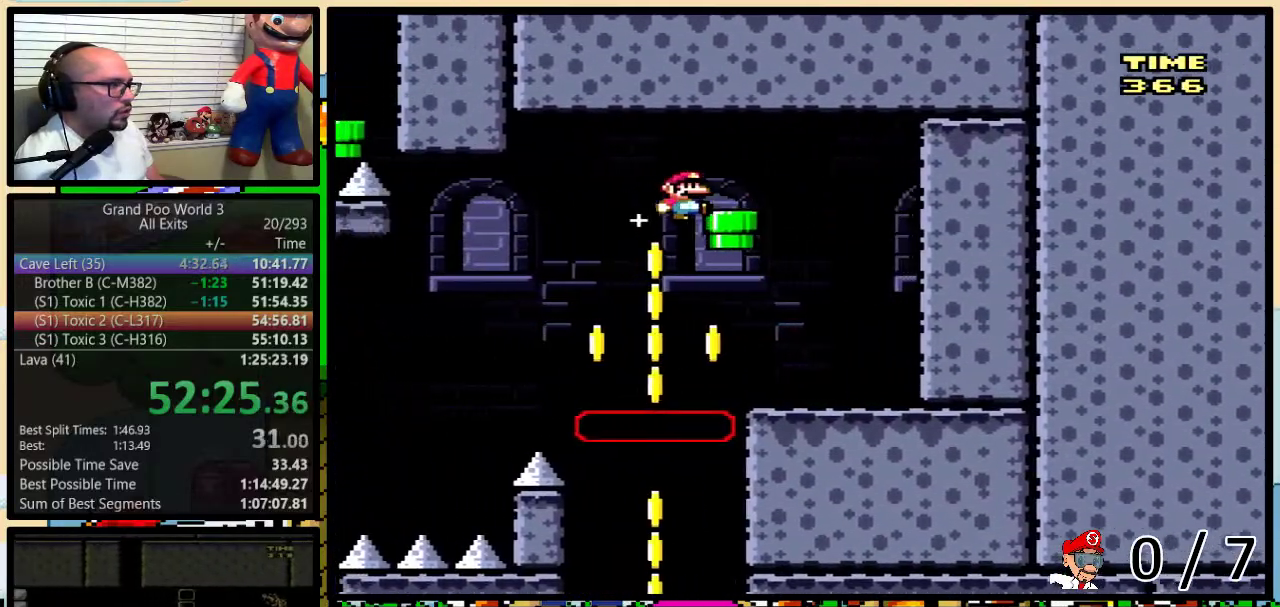
{"buttons": ["Y"], "events": [[100, "DPAD_DOWN", "down"], [150, "DPAD_LEFT", "down"], [150, "DPAD_RIGHT", "up"], [233, "DPAD_LEFT", "up"], [333, "Y", "down"], [367, "DPAD_DOWN", "up"]]}
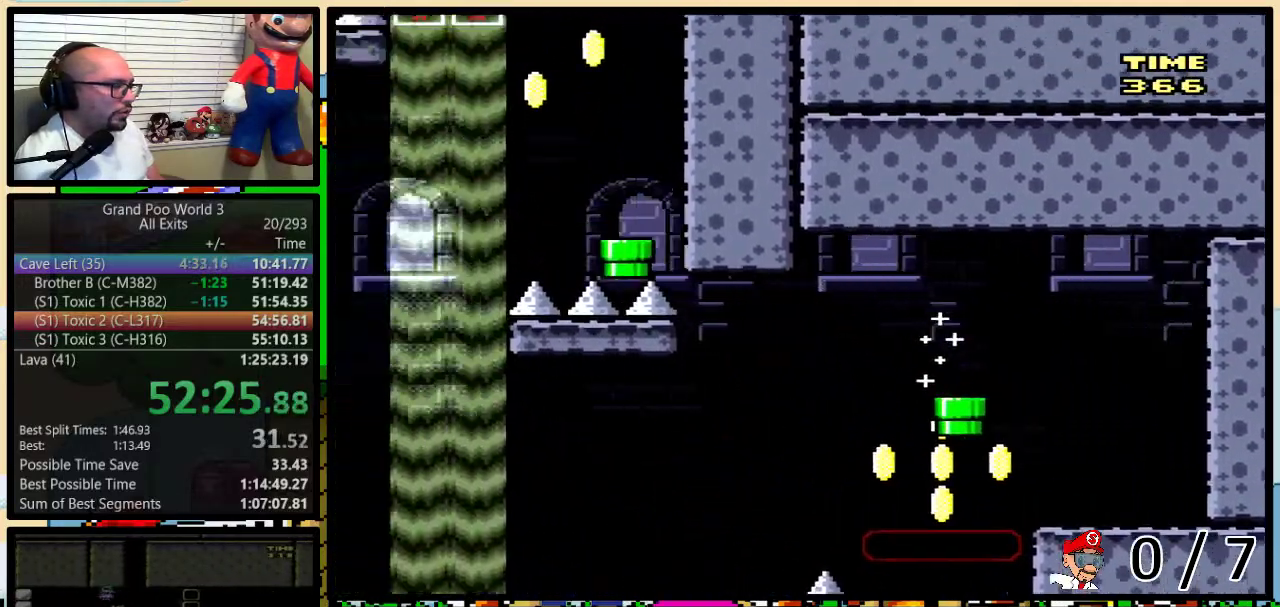
{"buttons": ["Y"], "events": []}
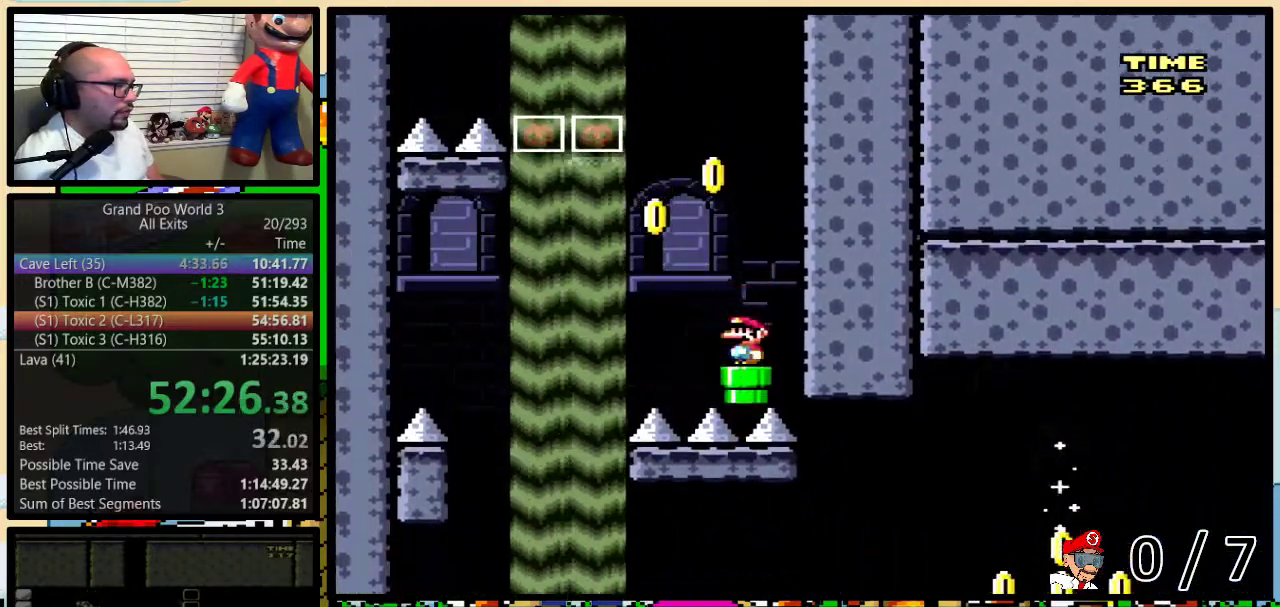
{"buttons": ["Y"], "events": [[267, "DPAD_DOWN", "down"], [433, "DPAD_DOWN", "up"]]}
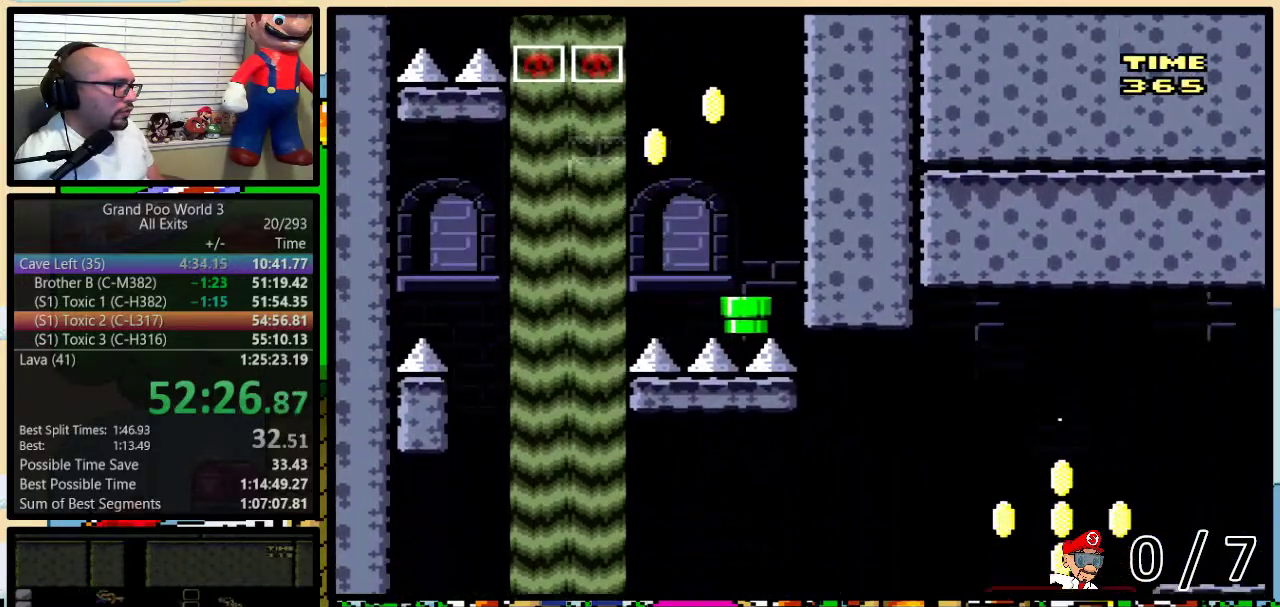
{"buttons": ["Y"], "events": []}
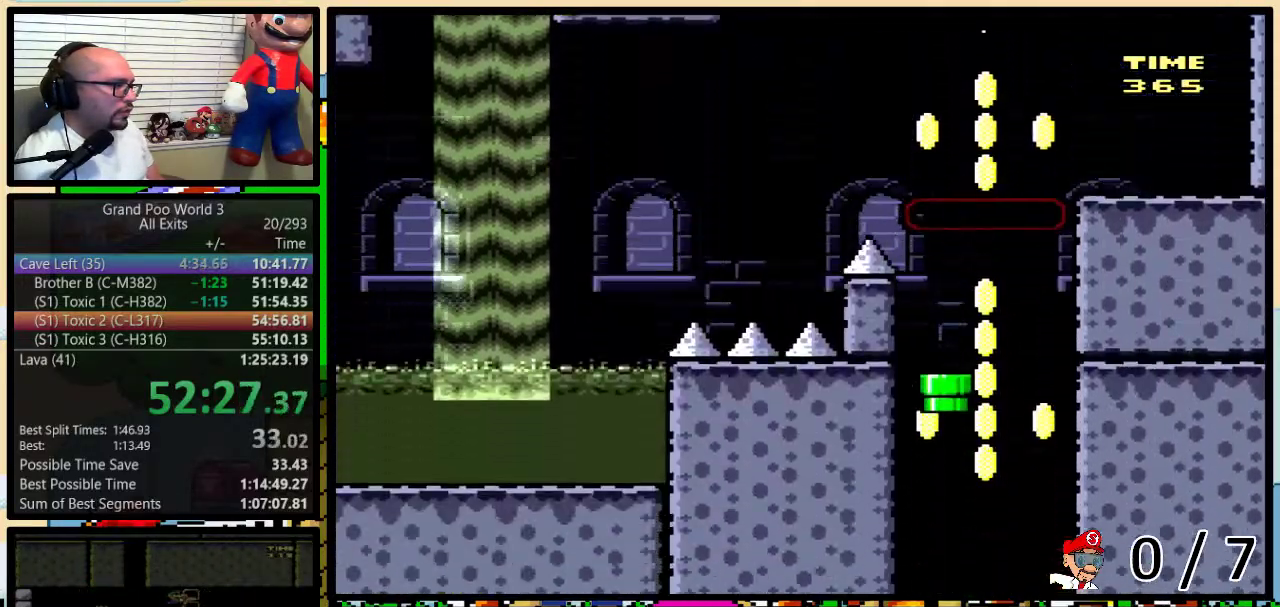
{"buttons": ["Y"], "events": []}